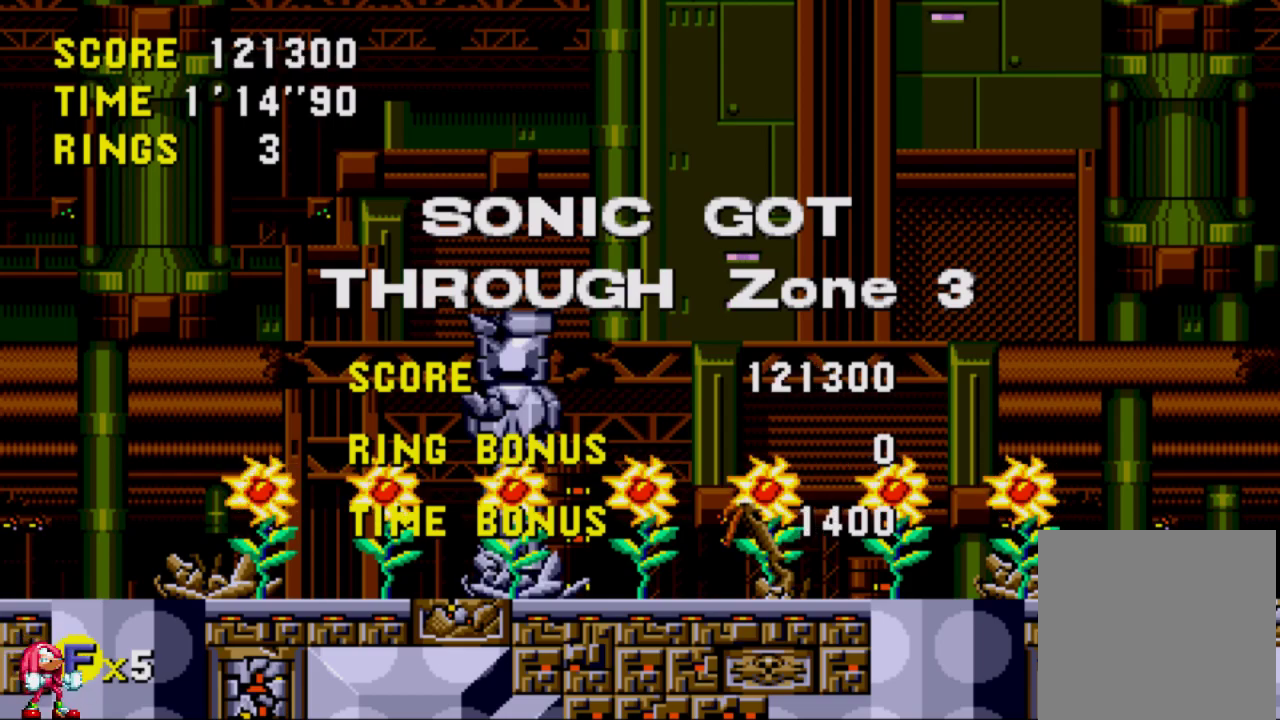
Gameplay with a controller (Xbox layout); each line is a JSON object with the inputs held at the frame after it. "events" lists button and stick changes between this image and that frame as [ms after this image, input, new state], when the widget could be followed in between. Not read: L3 R3.
{"buttons": [], "left_stick": "center", "right_stick": "center", "events": [[183, "A", "down"], [317, "A", "up"]]}
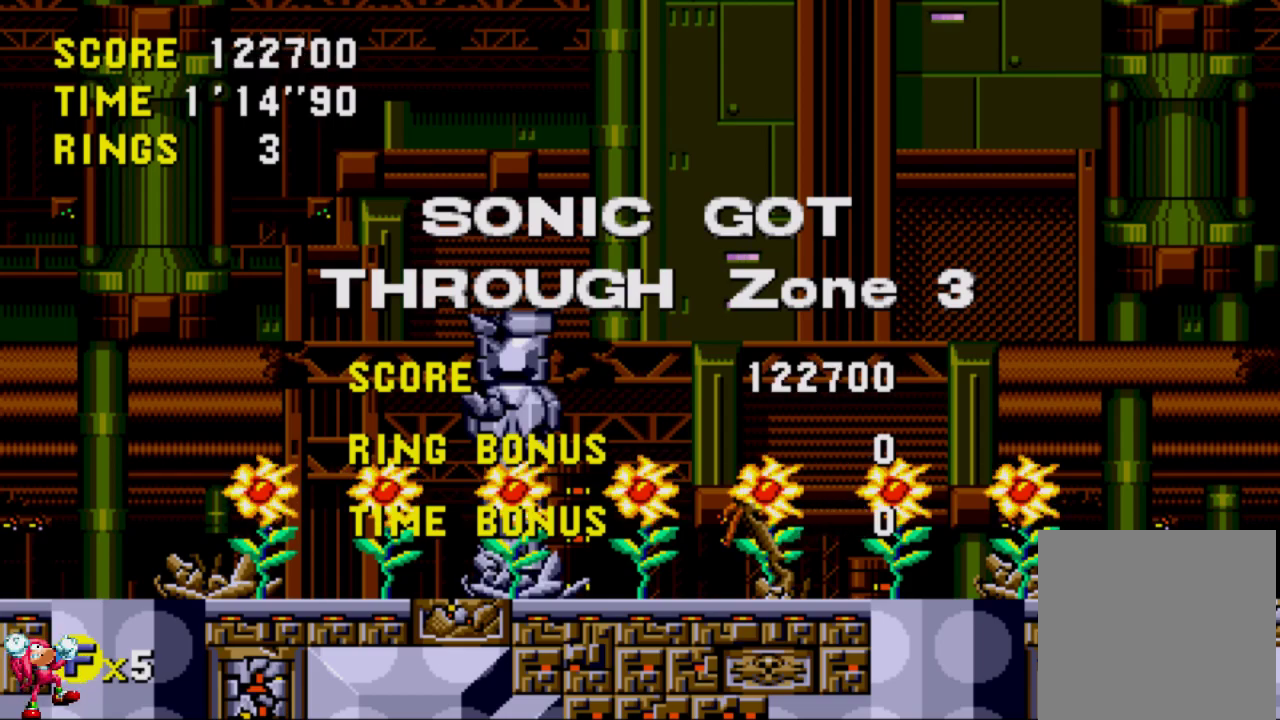
{"buttons": [], "left_stick": "center", "right_stick": "center", "events": []}
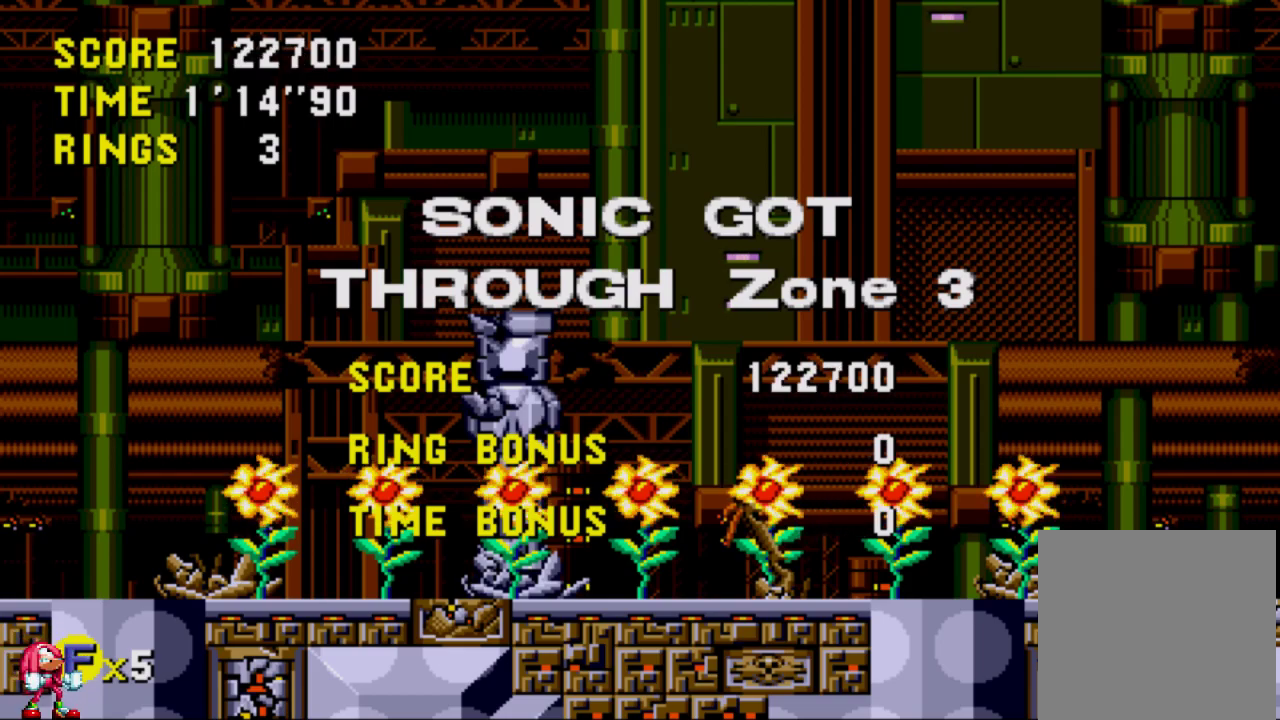
{"buttons": [], "left_stick": "center", "right_stick": "center", "events": []}
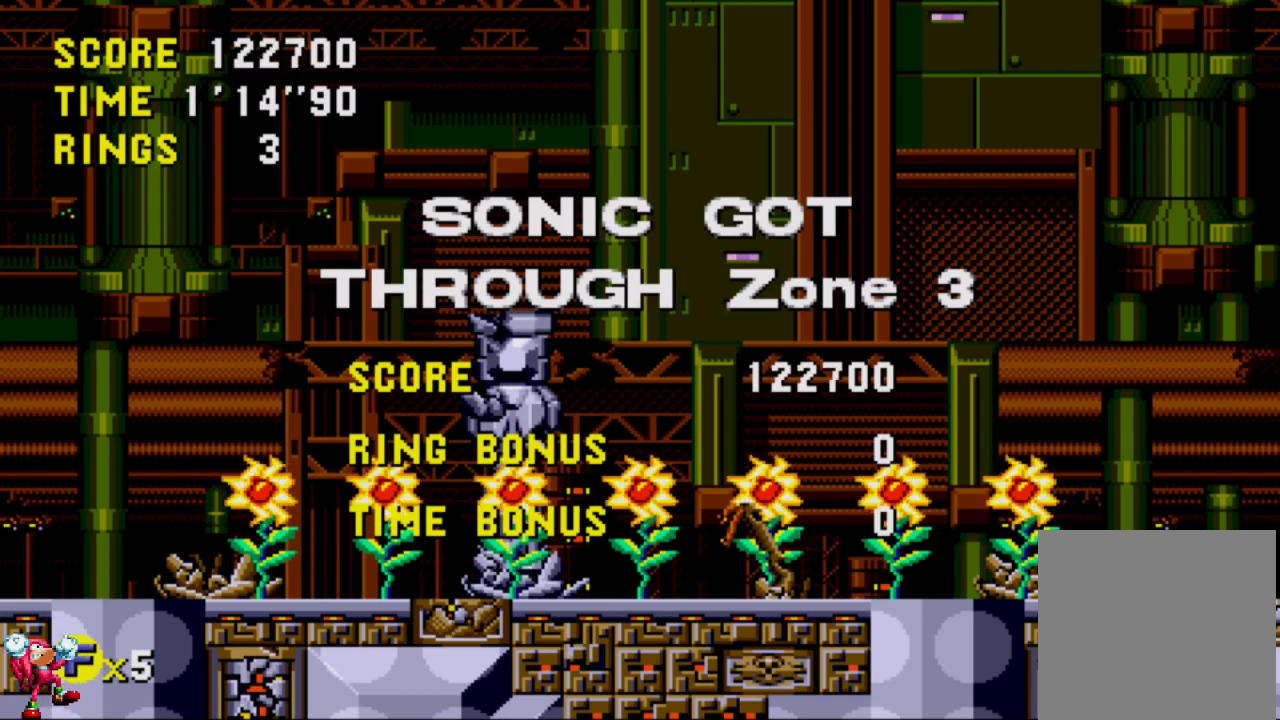
{"buttons": [], "left_stick": "center", "right_stick": "center", "events": []}
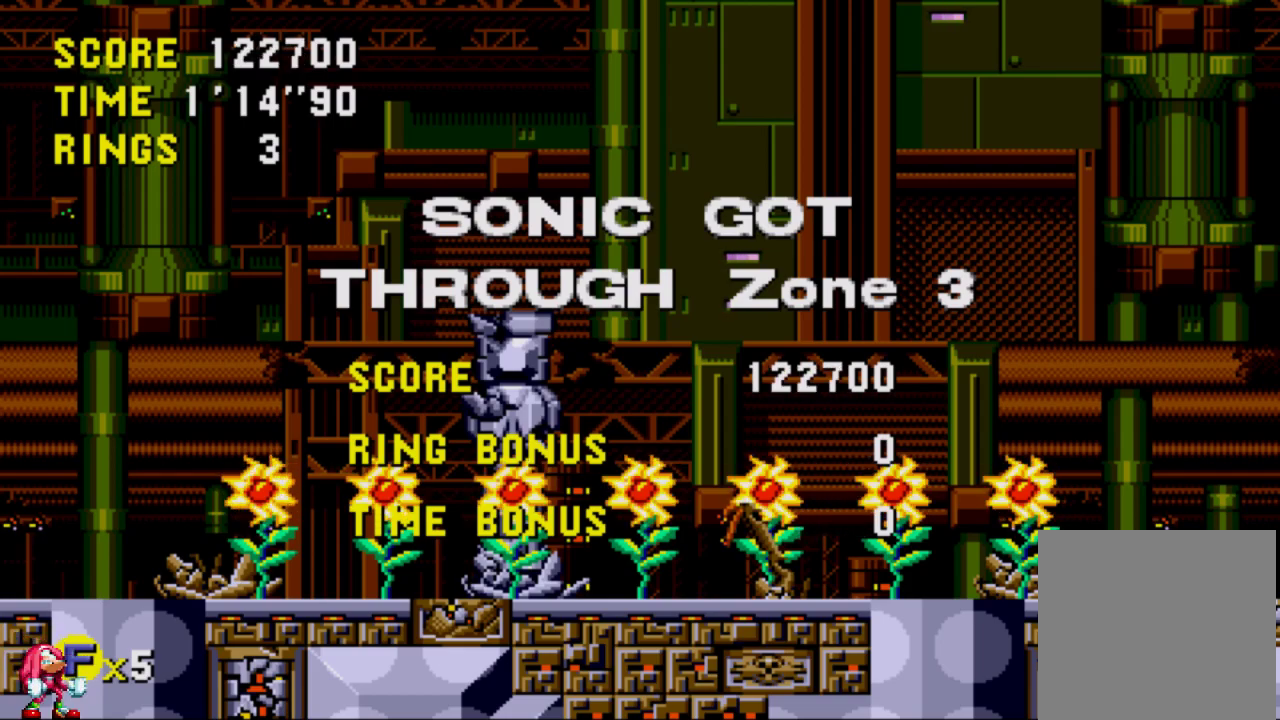
{"buttons": [], "left_stick": "center", "right_stick": "center", "events": []}
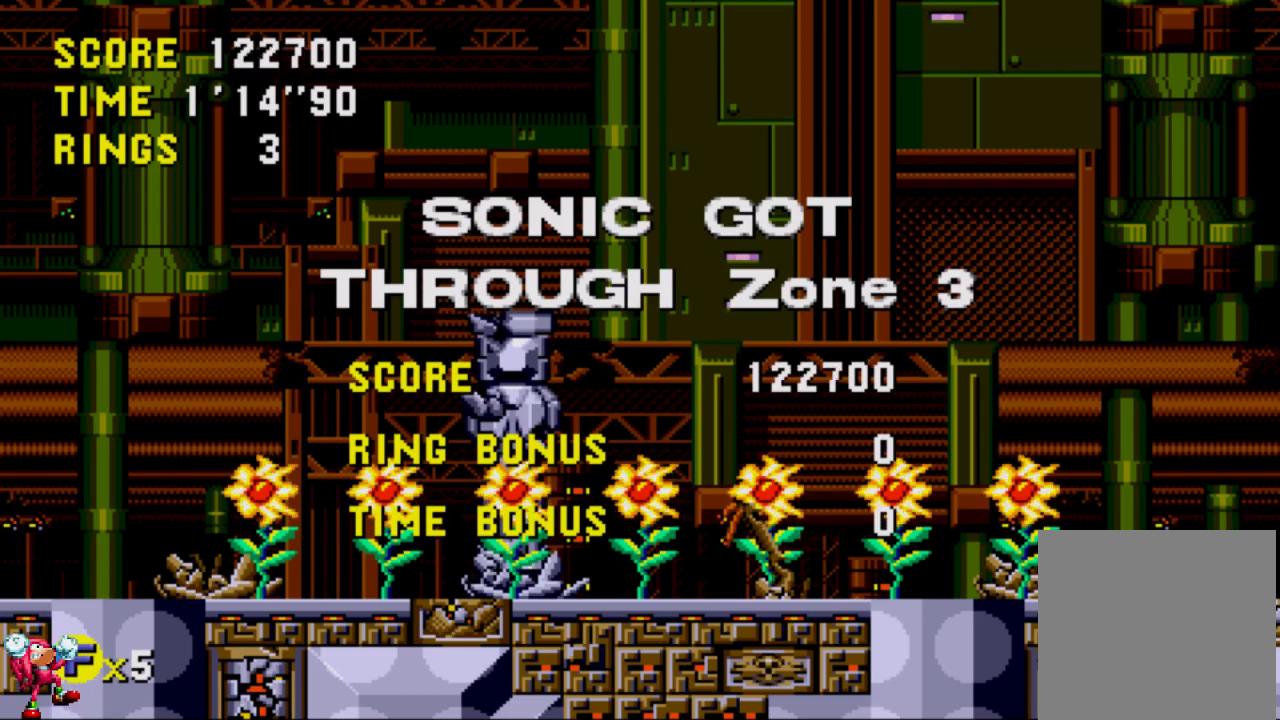
{"buttons": [], "left_stick": "center", "right_stick": "center", "events": []}
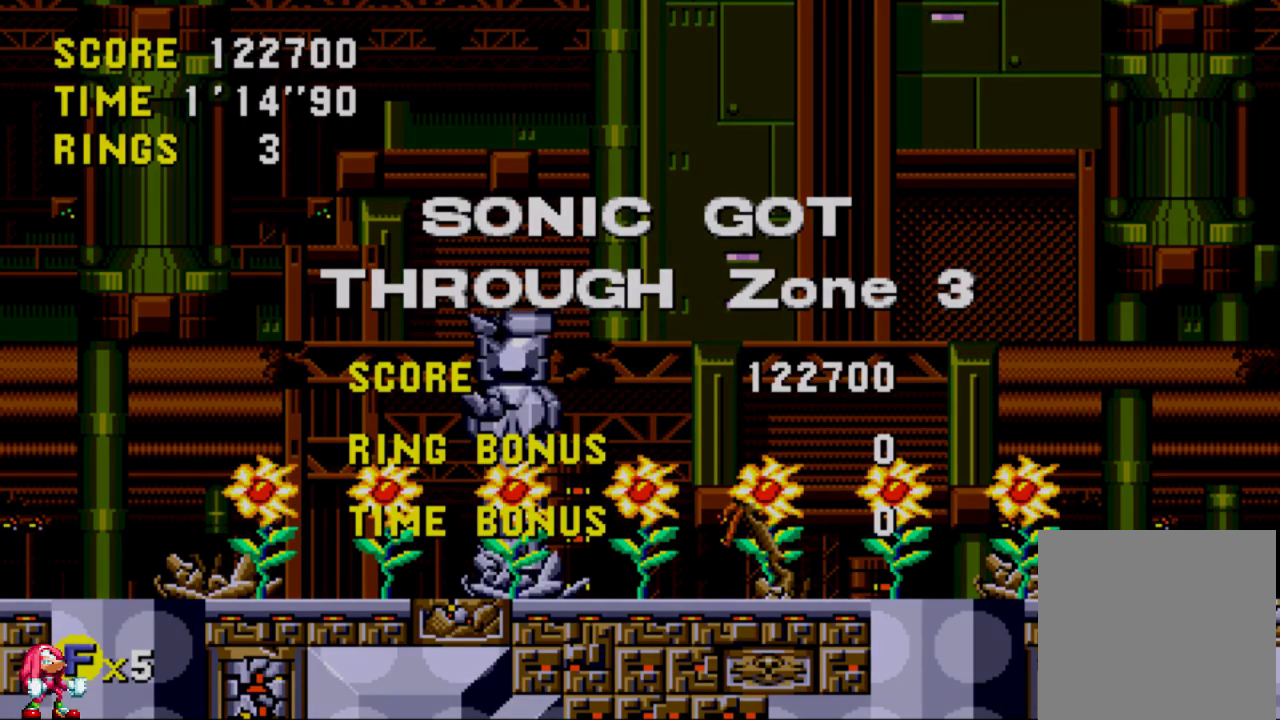
{"buttons": [], "left_stick": "center", "right_stick": "center", "events": []}
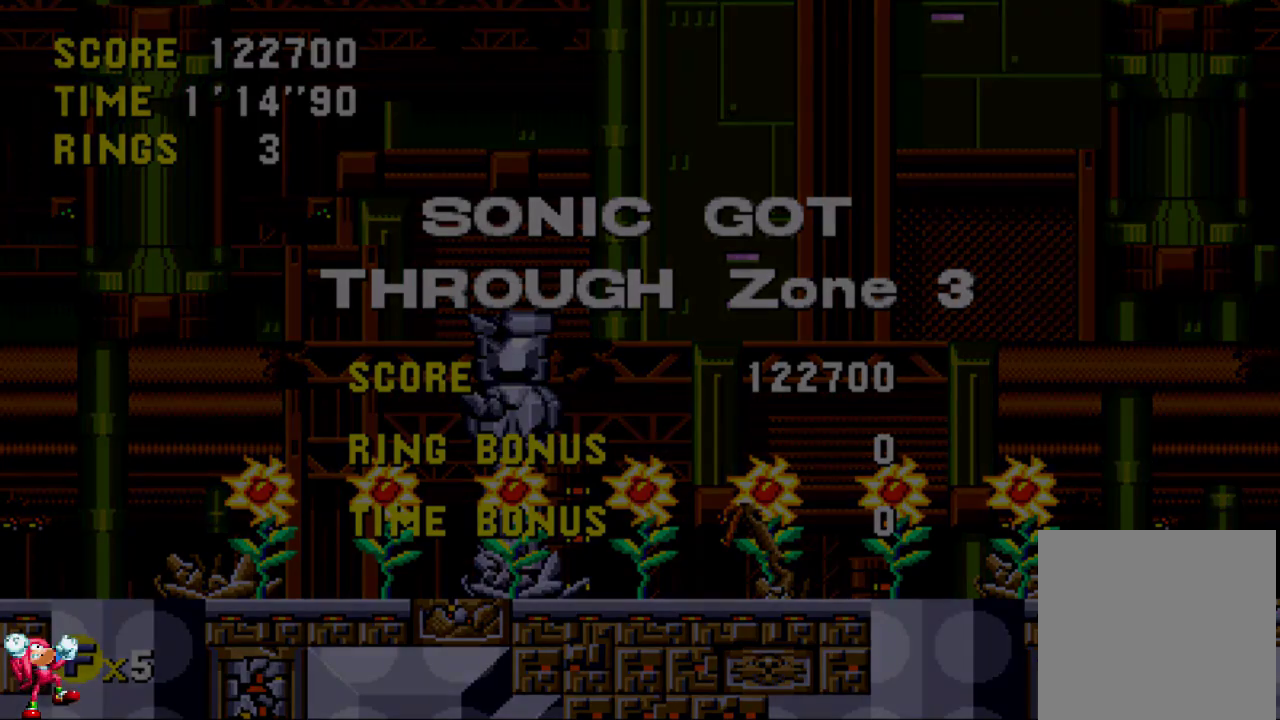
{"buttons": [], "left_stick": "center", "right_stick": "center", "events": [[117, "A", "down"], [383, "A", "up"]]}
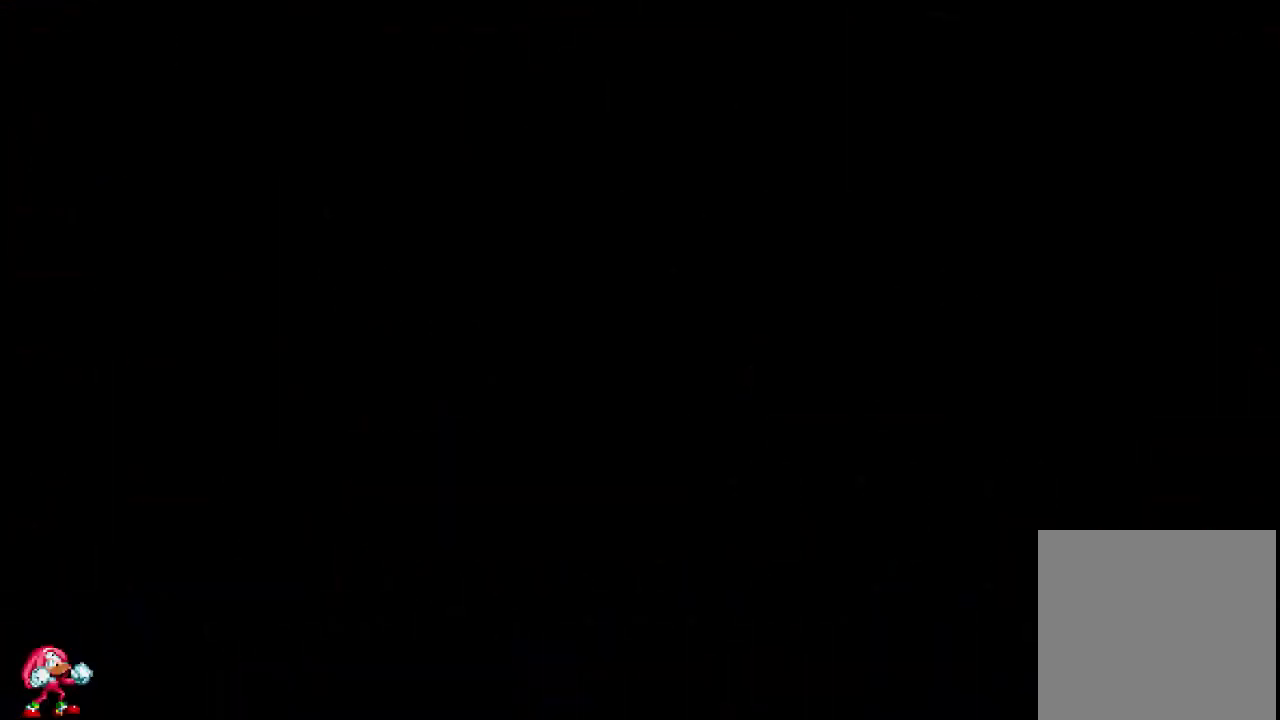
{"buttons": [], "left_stick": "center", "right_stick": "center", "events": []}
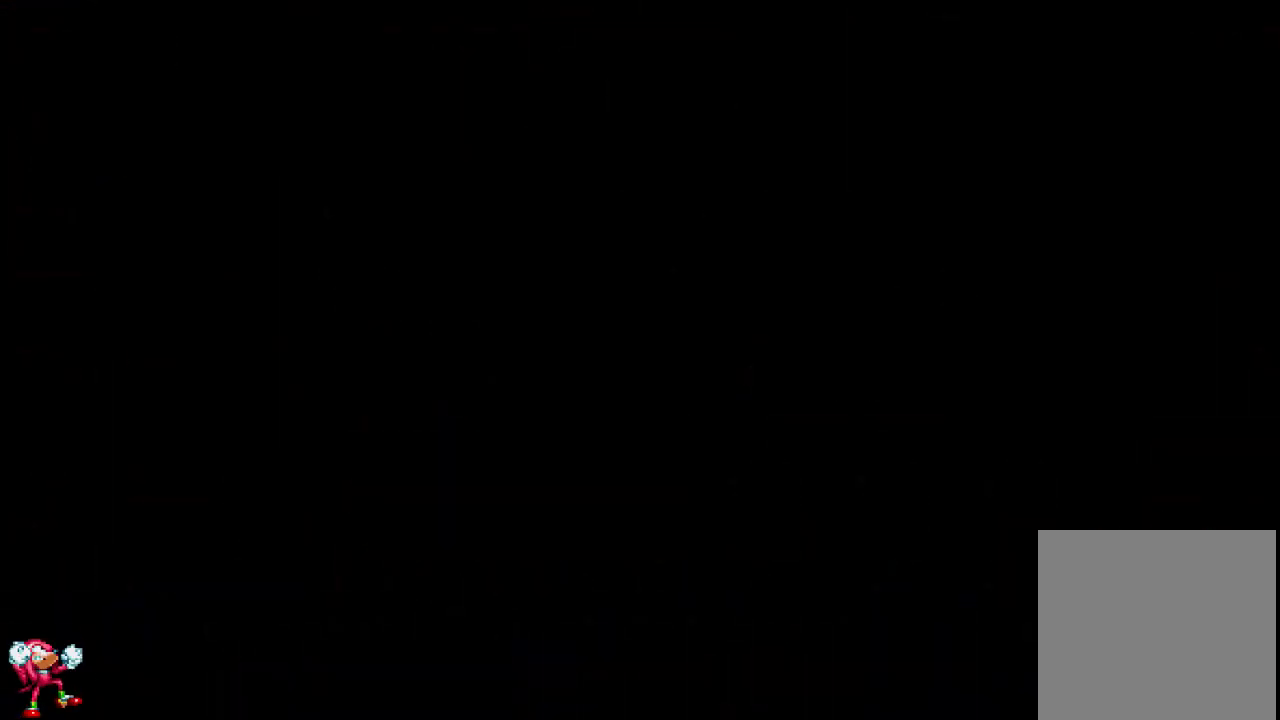
{"buttons": [], "left_stick": "center", "right_stick": "center", "events": []}
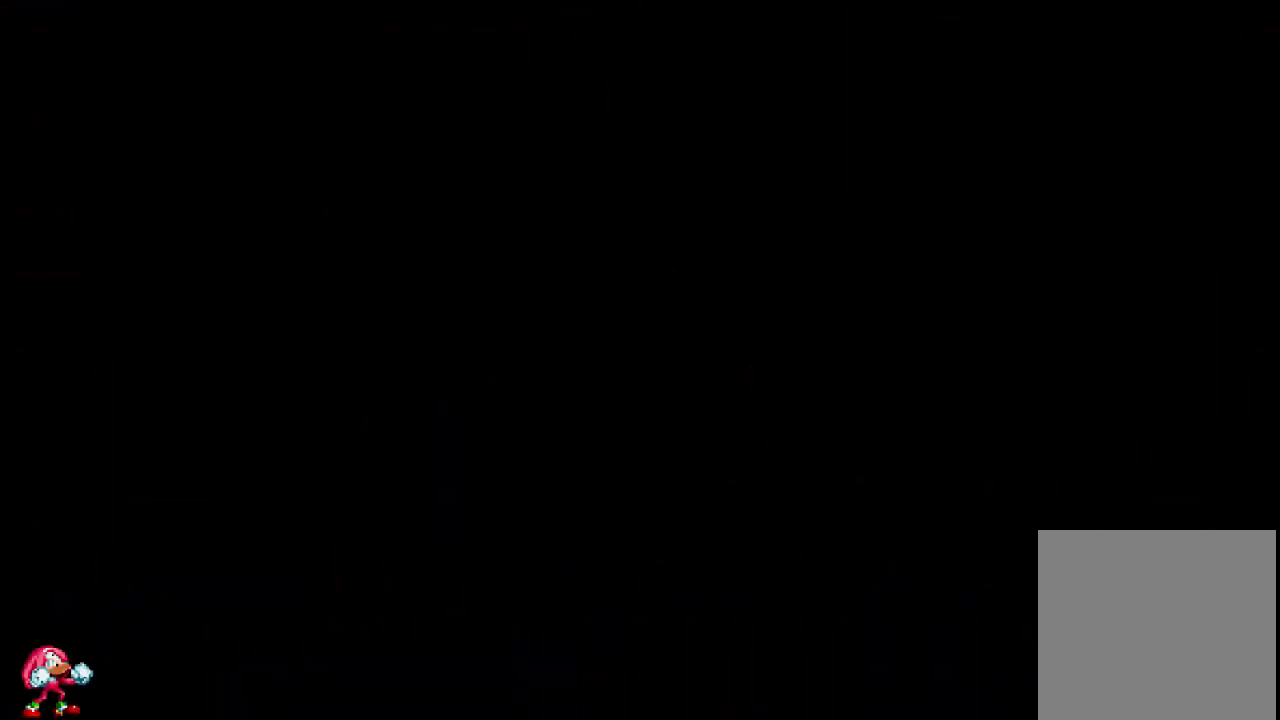
{"buttons": [], "left_stick": "center", "right_stick": "center", "events": []}
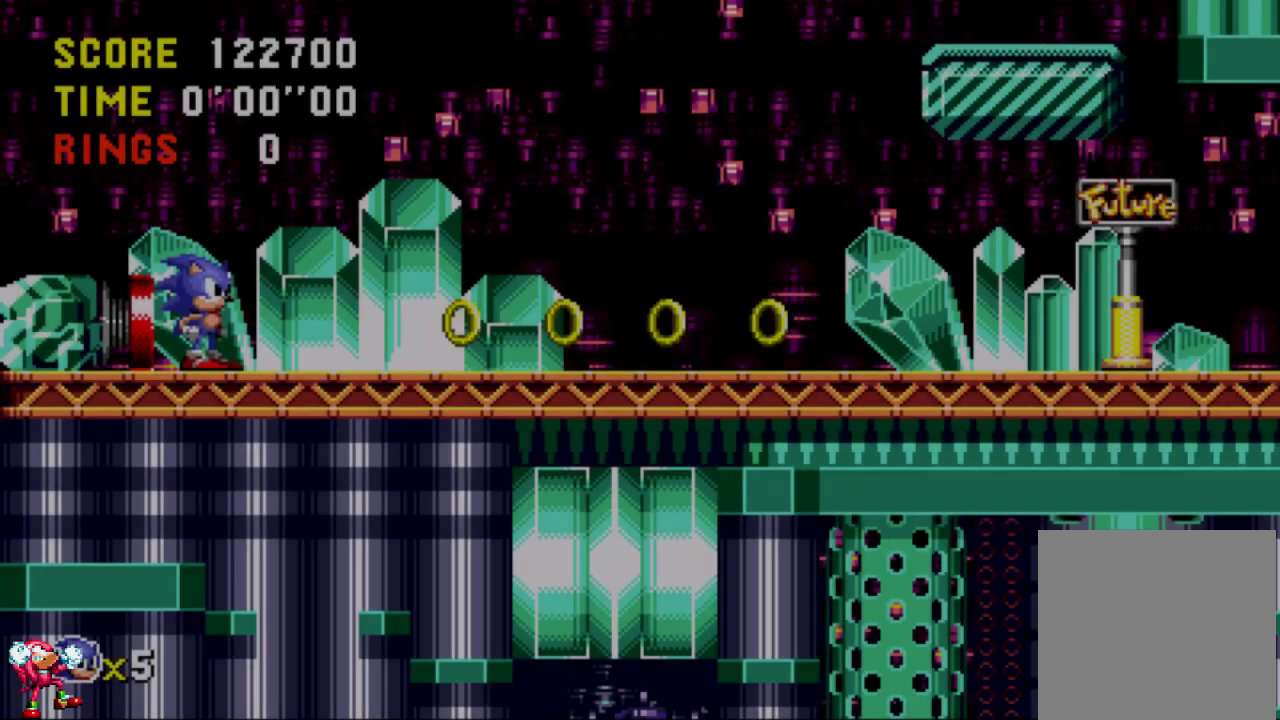
{"buttons": [], "left_stick": "center", "right_stick": "center", "events": []}
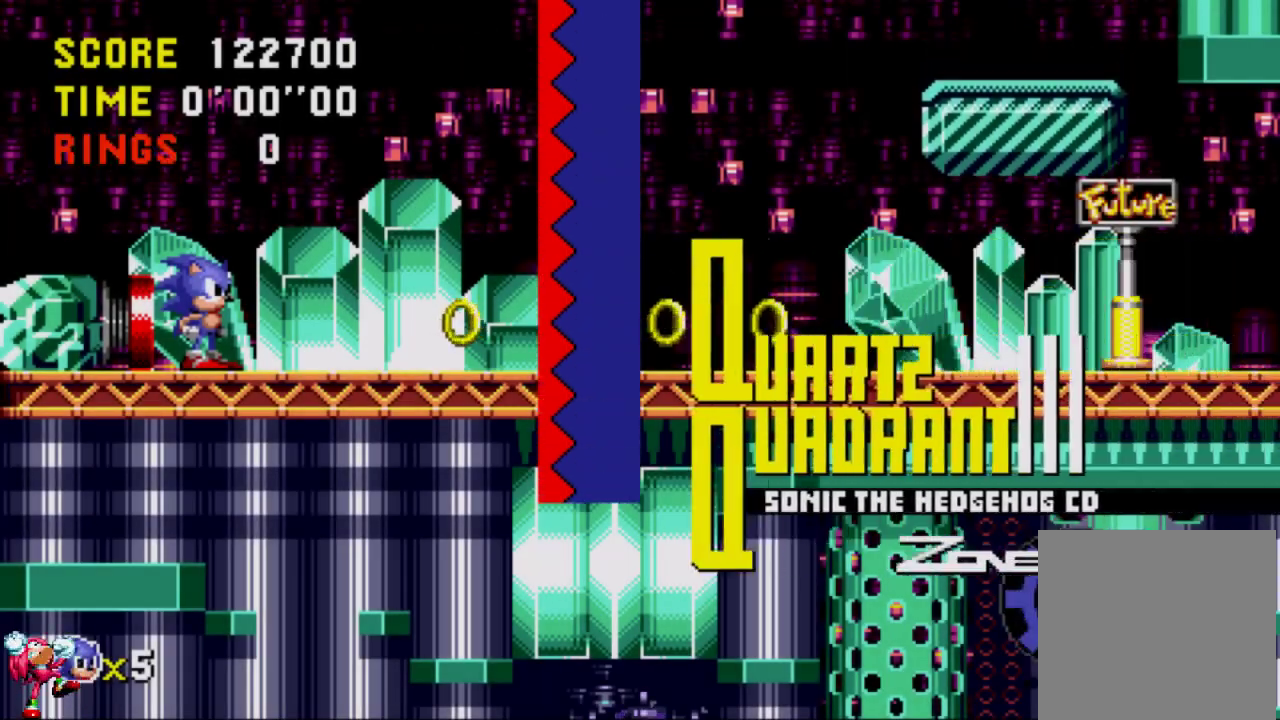
{"buttons": [], "left_stick": "center", "right_stick": "center", "events": []}
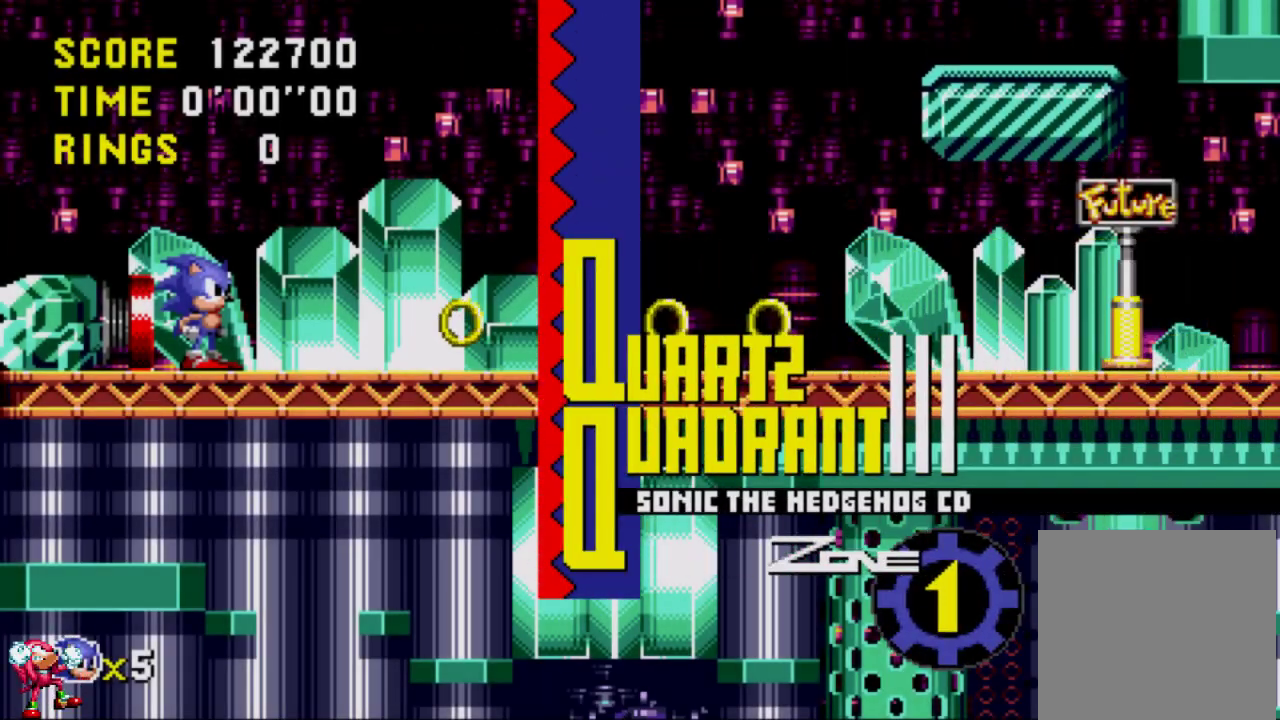
{"buttons": [], "left_stick": "center", "right_stick": "center", "events": []}
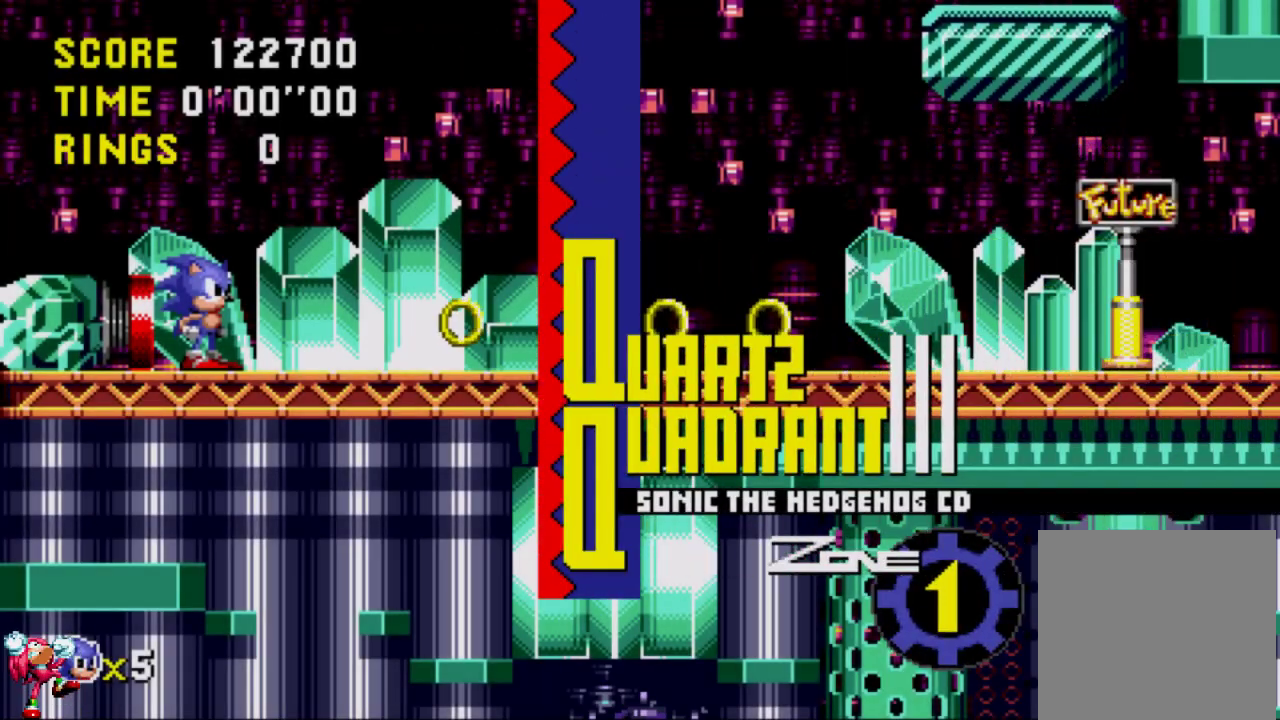
{"buttons": [], "left_stick": "center", "right_stick": "center", "events": []}
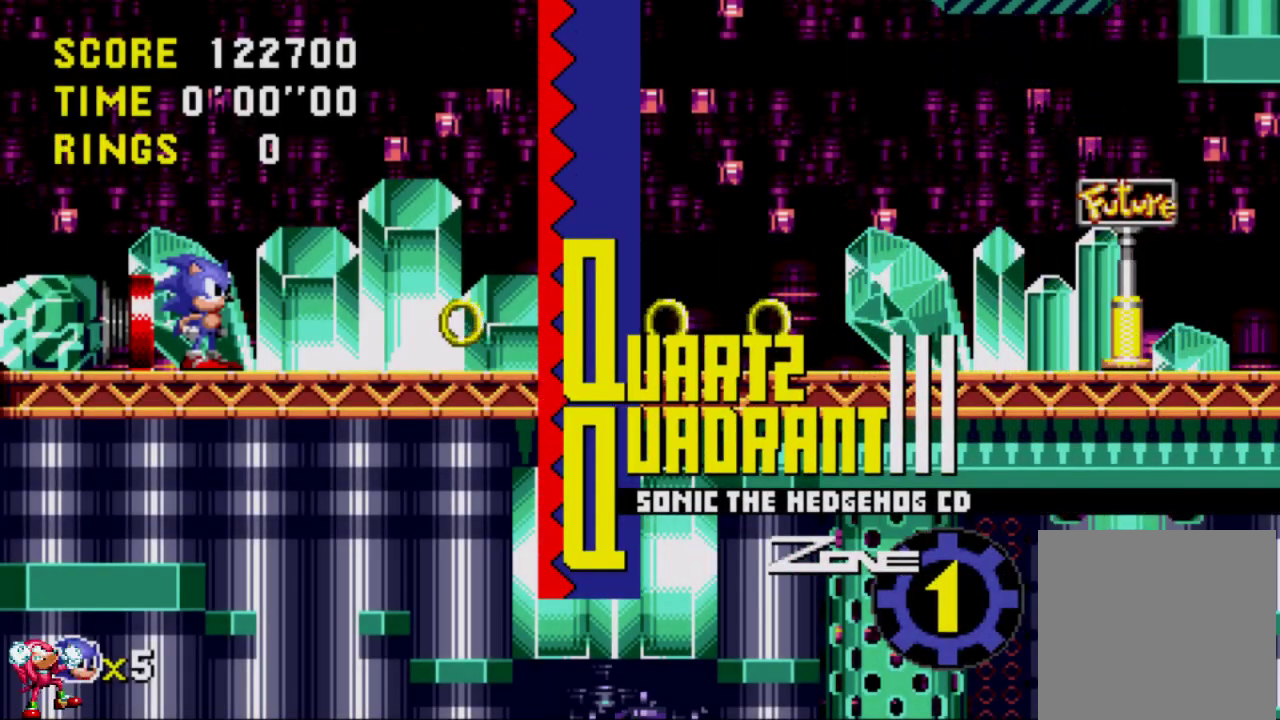
{"buttons": ["DPAD_LEFT"], "left_stick": "center", "right_stick": "center", "events": [[450, "DPAD_LEFT", "down"]]}
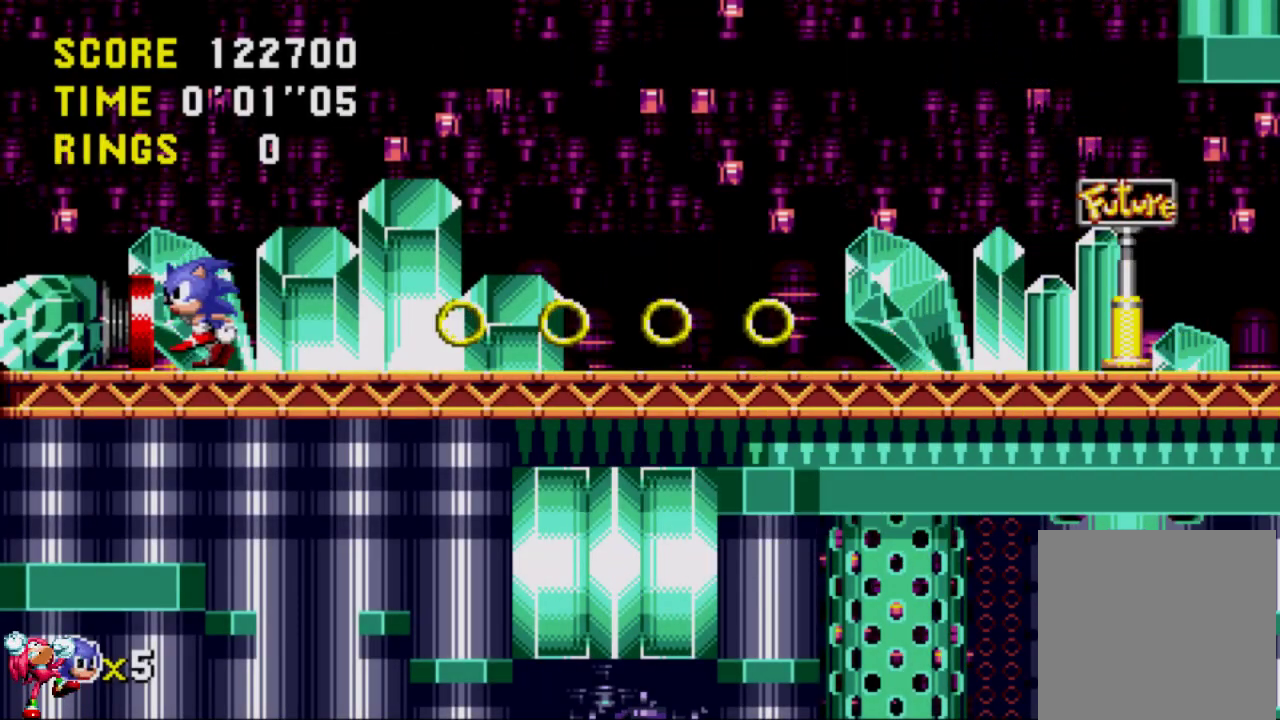
{"buttons": [], "left_stick": "center", "right_stick": "center", "events": [[17, "DPAD_LEFT", "up"], [250, "DPAD_DOWN", "down"], [317, "A", "down"], [350, "DPAD_DOWN", "up"], [383, "A", "up"]]}
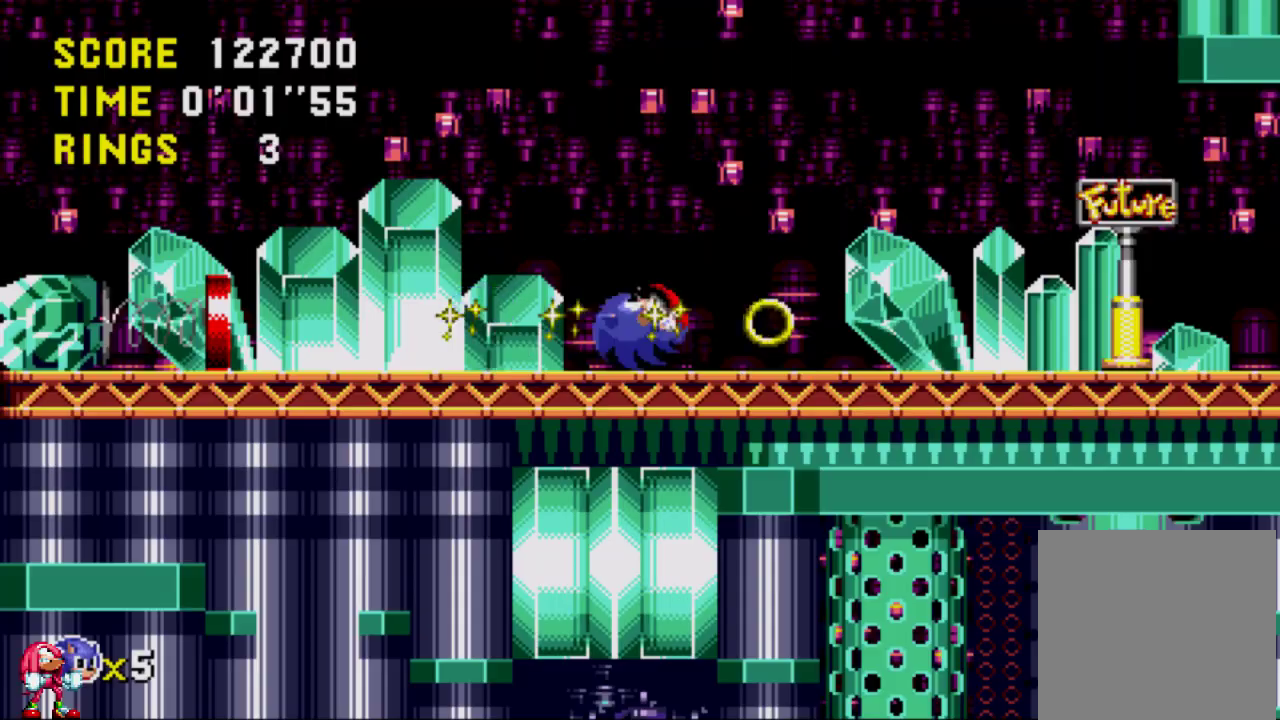
{"buttons": [], "left_stick": "center", "right_stick": "center", "events": []}
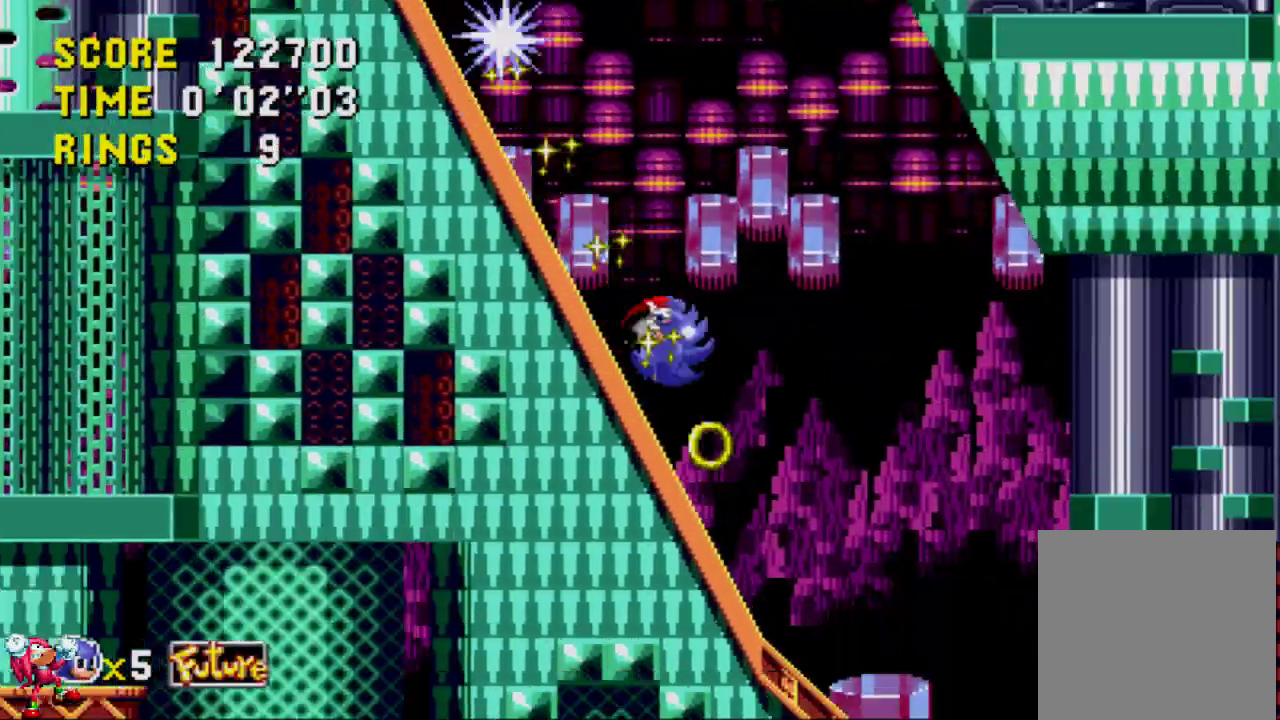
{"buttons": ["DPAD_RIGHT"], "left_stick": "center", "right_stick": "center", "events": [[50, "DPAD_RIGHT", "down"]]}
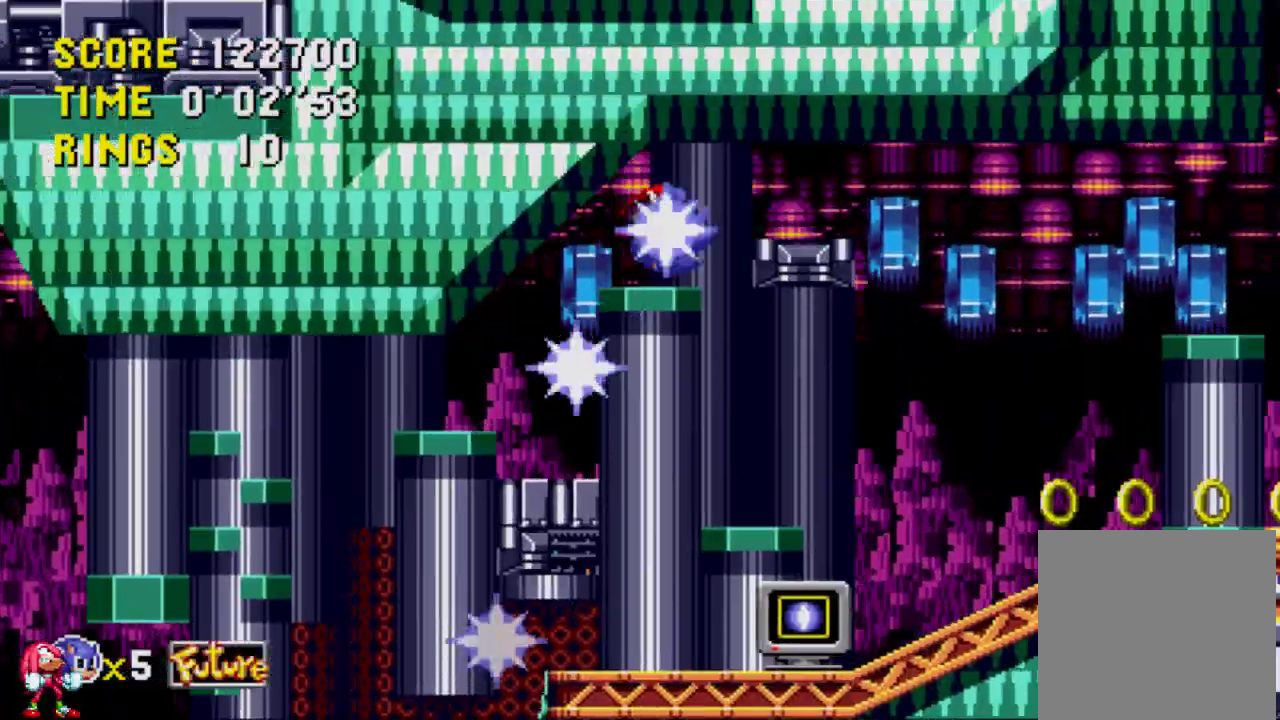
{"buttons": ["DPAD_RIGHT"], "left_stick": "center", "right_stick": "center", "events": []}
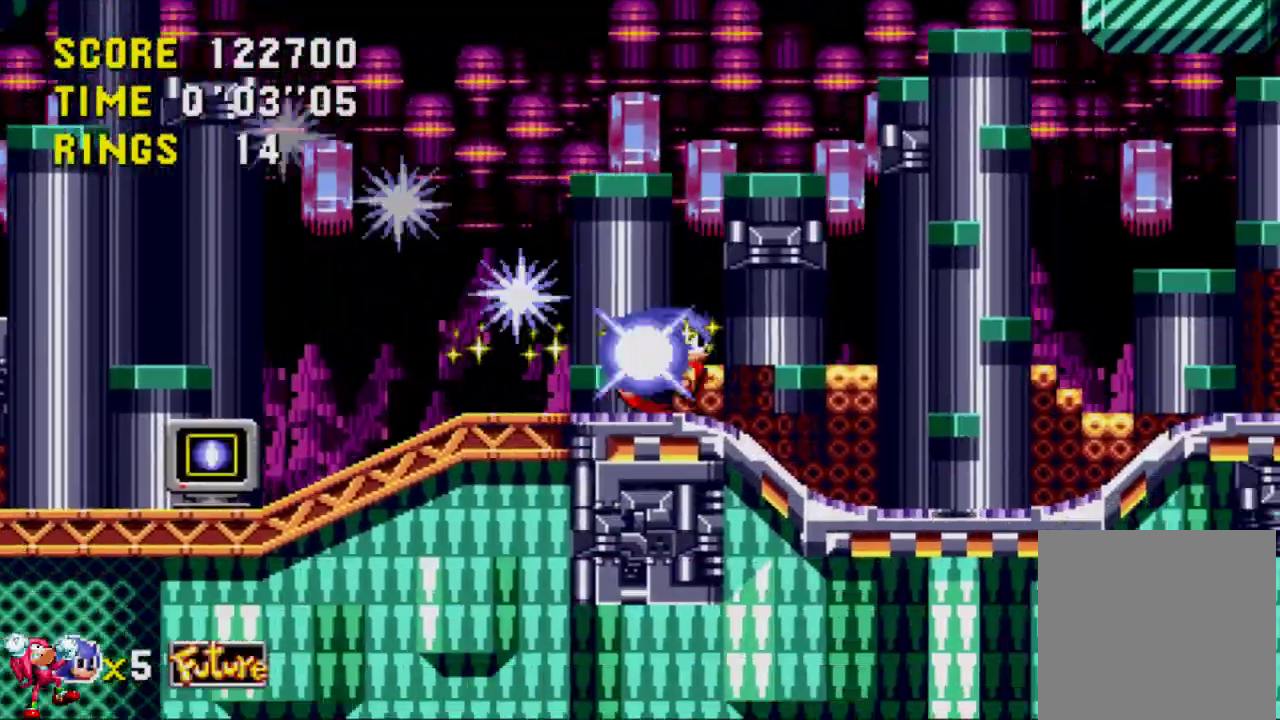
{"buttons": ["DPAD_RIGHT"], "left_stick": "center", "right_stick": "center", "events": []}
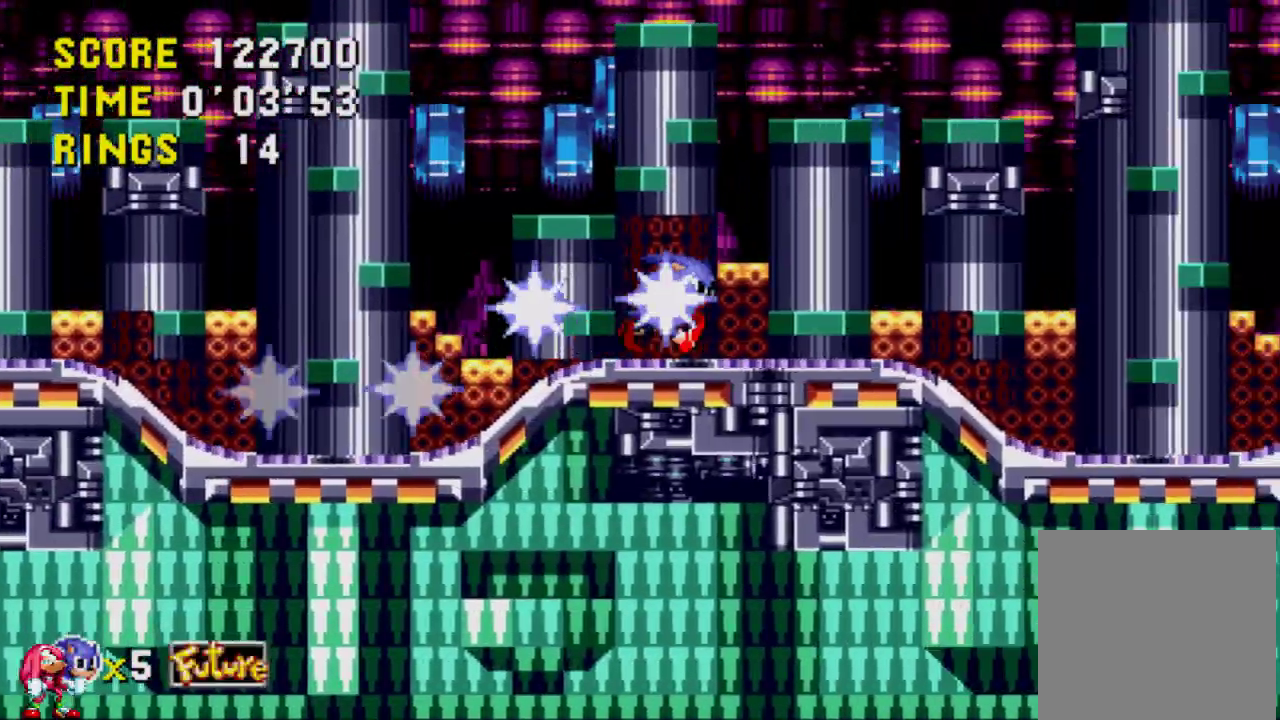
{"buttons": ["DPAD_RIGHT"], "left_stick": "center", "right_stick": "center", "events": [[250, "DPAD_DOWN", "down"], [250, "DPAD_RIGHT", "up"], [283, "DPAD_DOWN", "up"], [283, "DPAD_LEFT", "down"], [383, "DPAD_LEFT", "up"], [383, "DPAD_RIGHT", "down"]]}
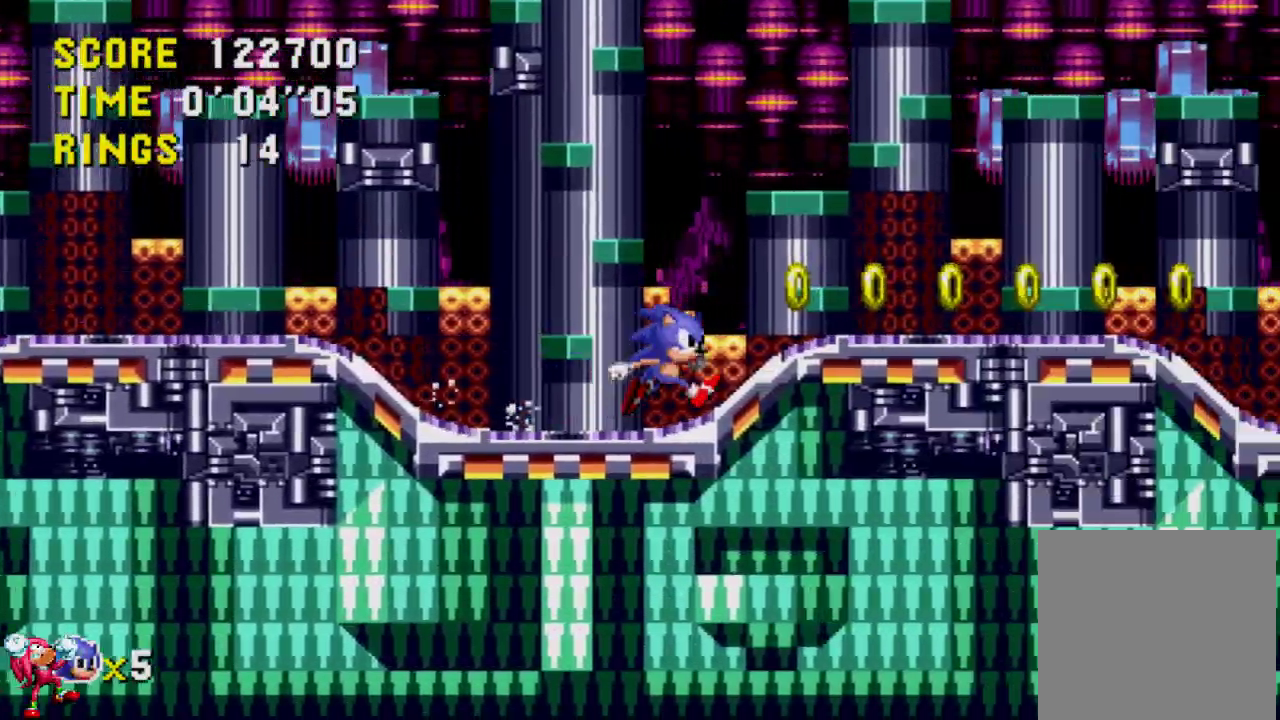
{"buttons": ["DPAD_RIGHT"], "left_stick": "center", "right_stick": "center", "events": []}
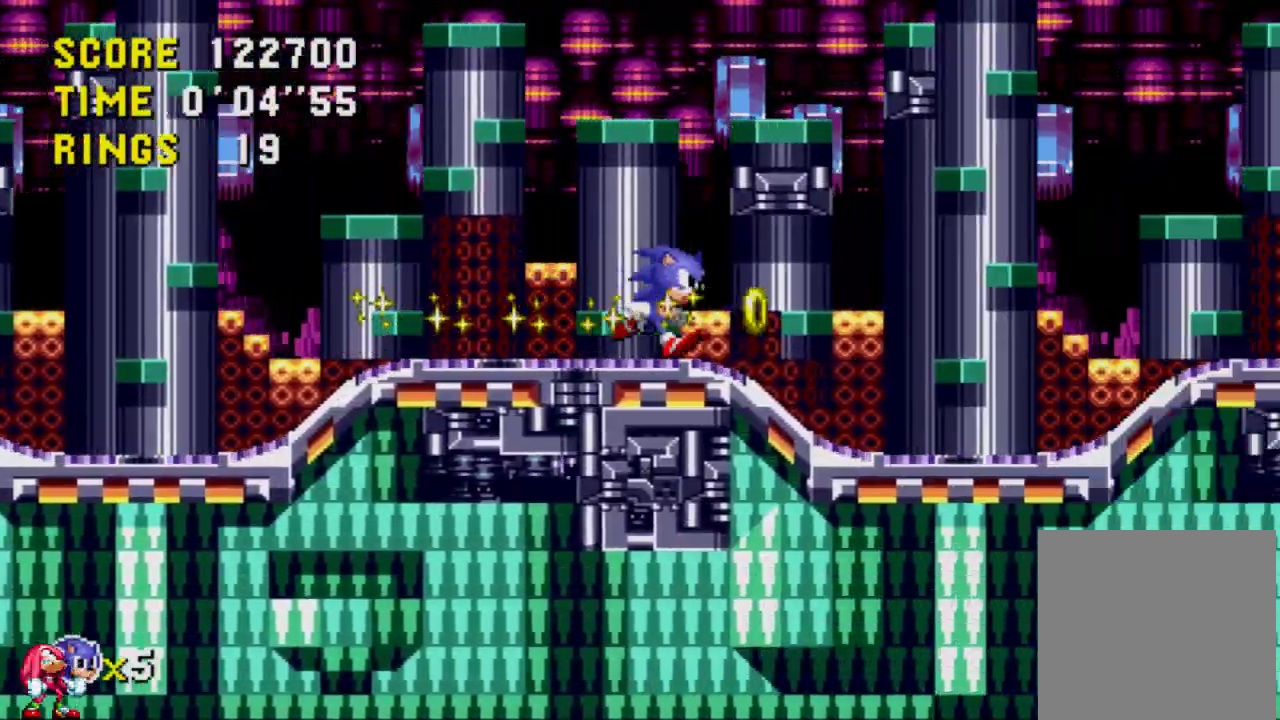
{"buttons": ["DPAD_RIGHT"], "left_stick": "center", "right_stick": "center", "events": []}
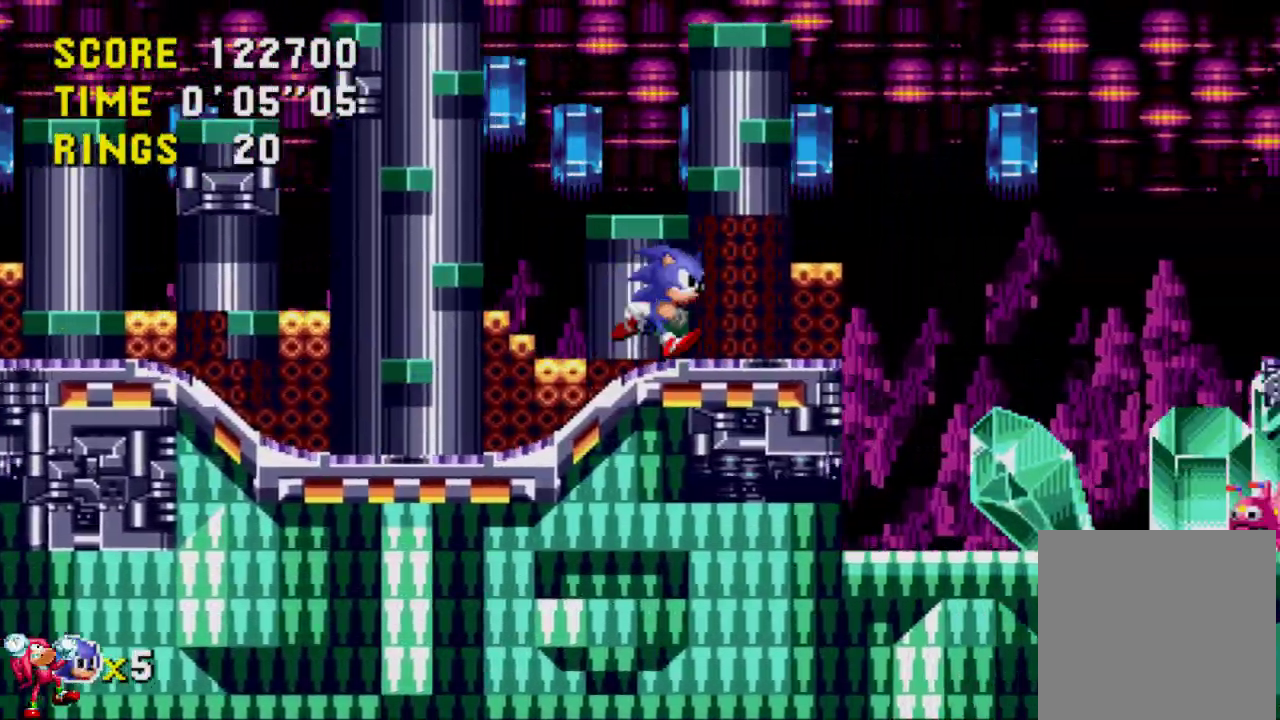
{"buttons": ["A", "DPAD_RIGHT"], "left_stick": "center", "right_stick": "center", "events": [[83, "A", "down"]]}
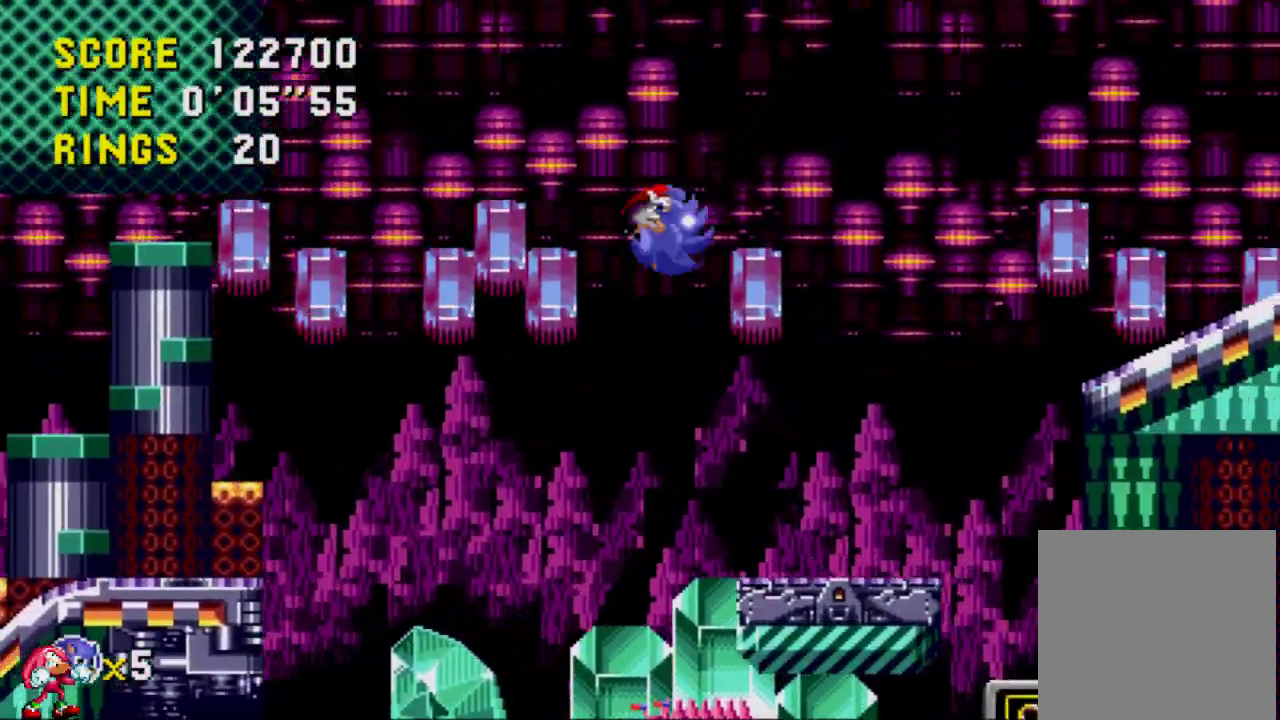
{"buttons": ["DPAD_RIGHT"], "left_stick": "center", "right_stick": "center", "events": [[350, "A", "up"]]}
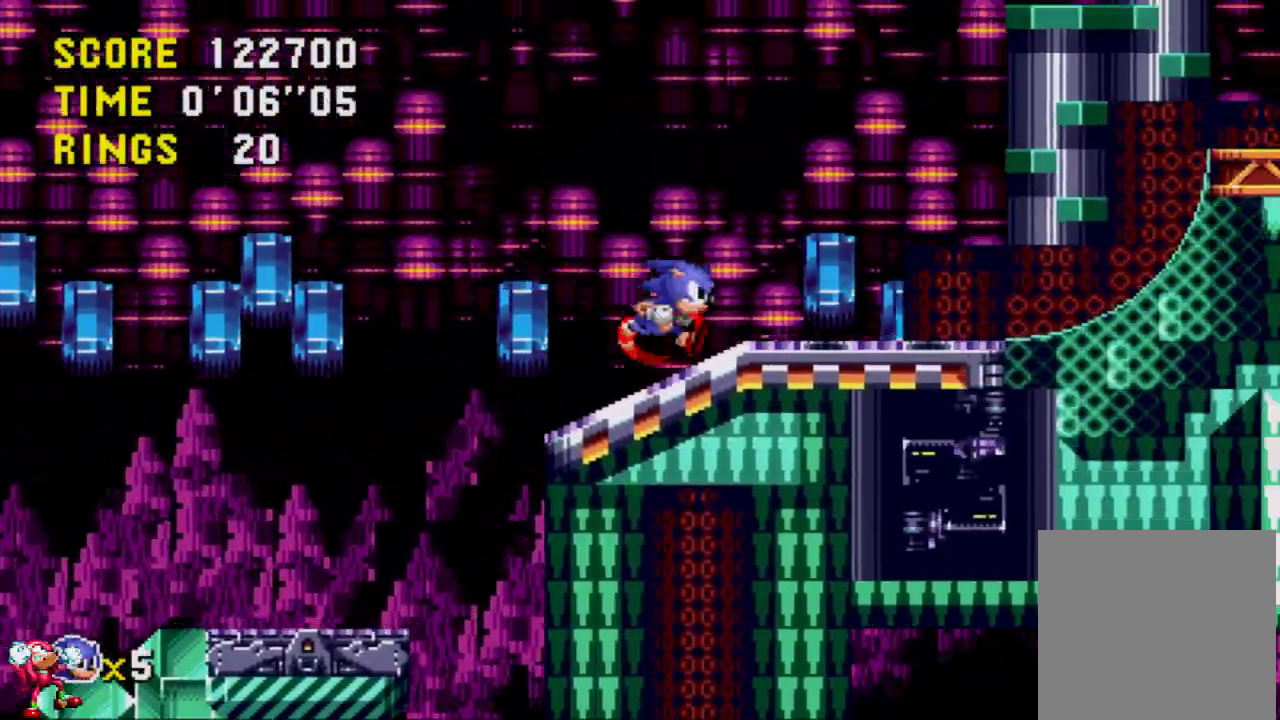
{"buttons": ["DPAD_RIGHT"], "left_stick": "center", "right_stick": "center", "events": []}
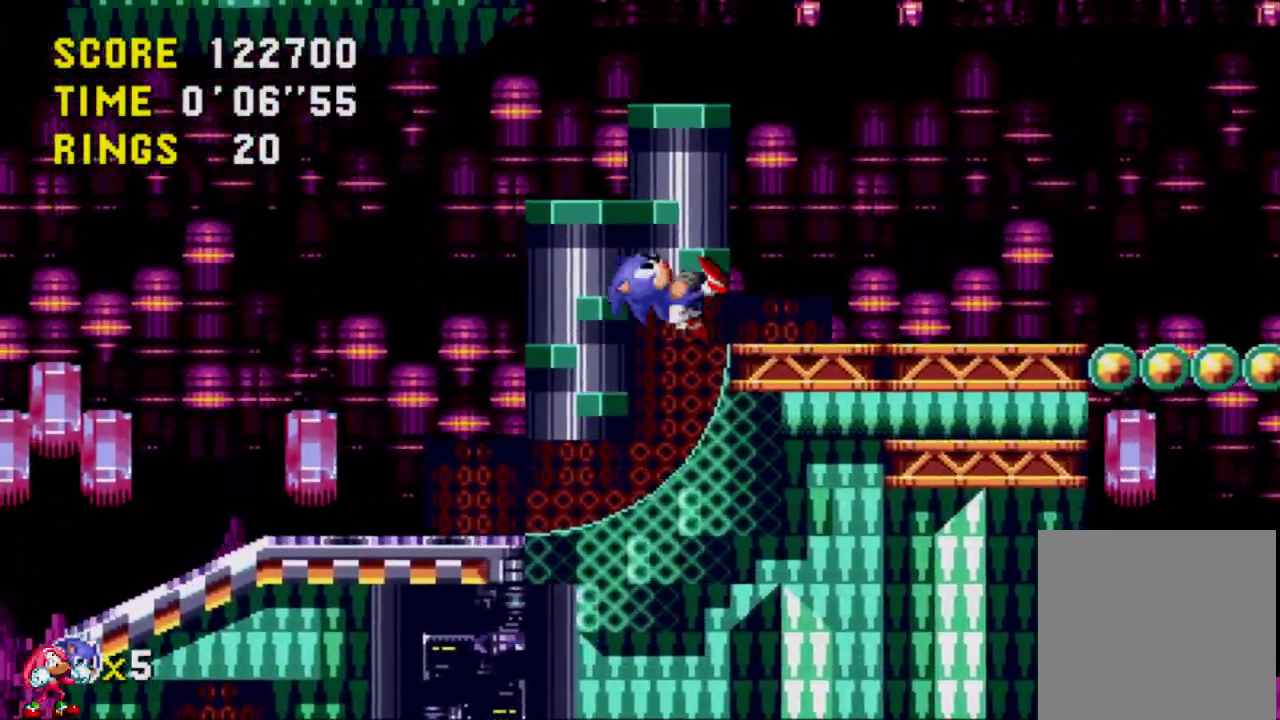
{"buttons": ["DPAD_RIGHT"], "left_stick": "center", "right_stick": "center", "events": [[17, "DPAD_DOWN", "down"], [150, "DPAD_DOWN", "up"]]}
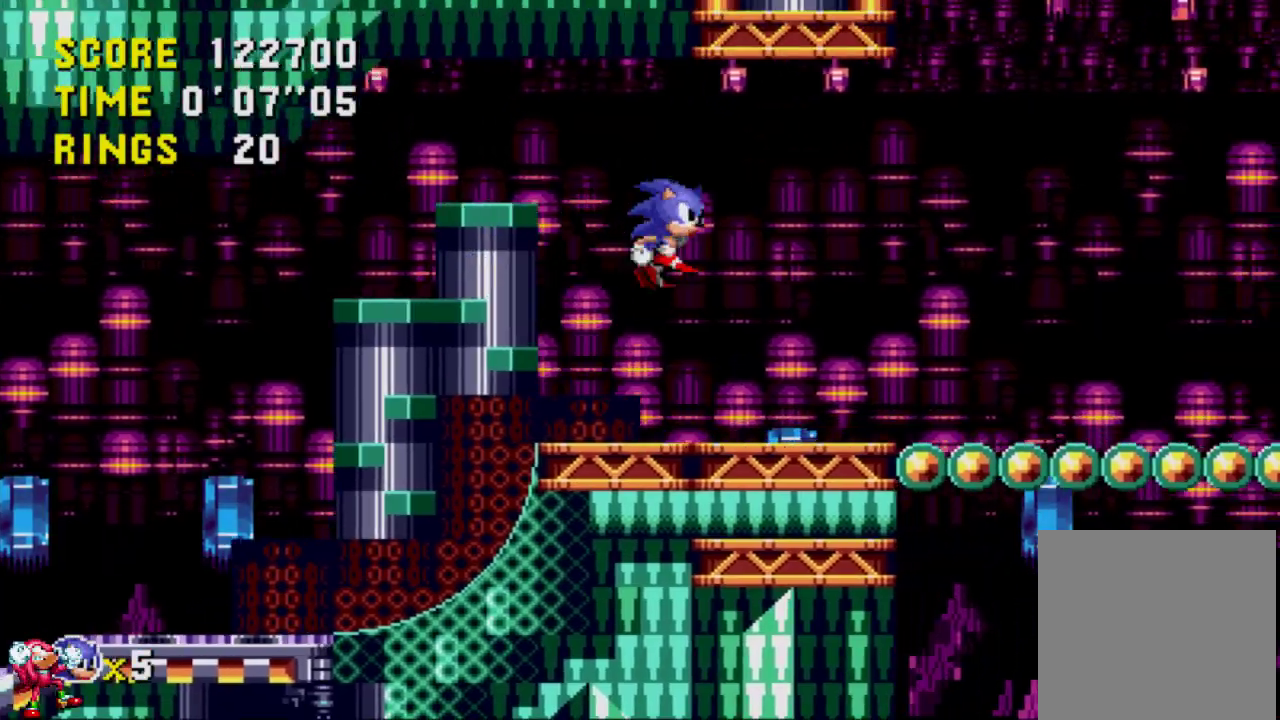
{"buttons": ["DPAD_RIGHT"], "left_stick": "center", "right_stick": "center", "events": []}
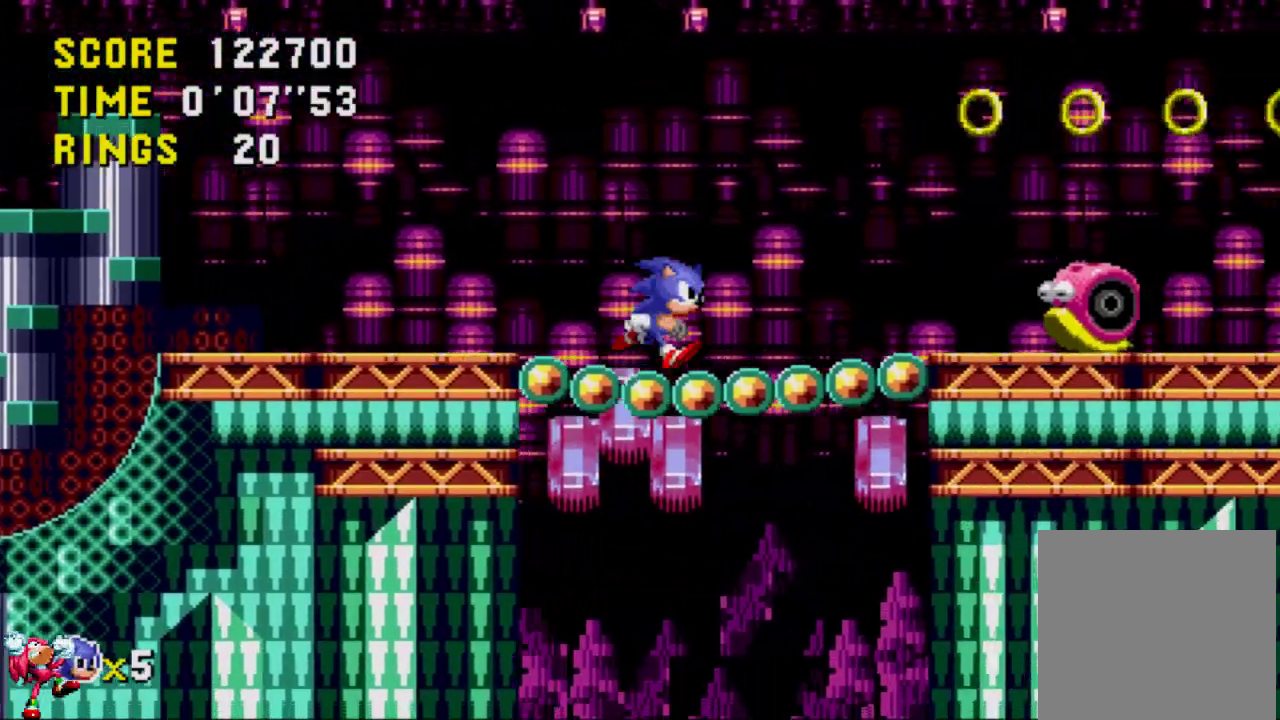
{"buttons": ["DPAD_RIGHT"], "left_stick": "center", "right_stick": "center", "events": [[50, "A", "down"], [183, "A", "up"]]}
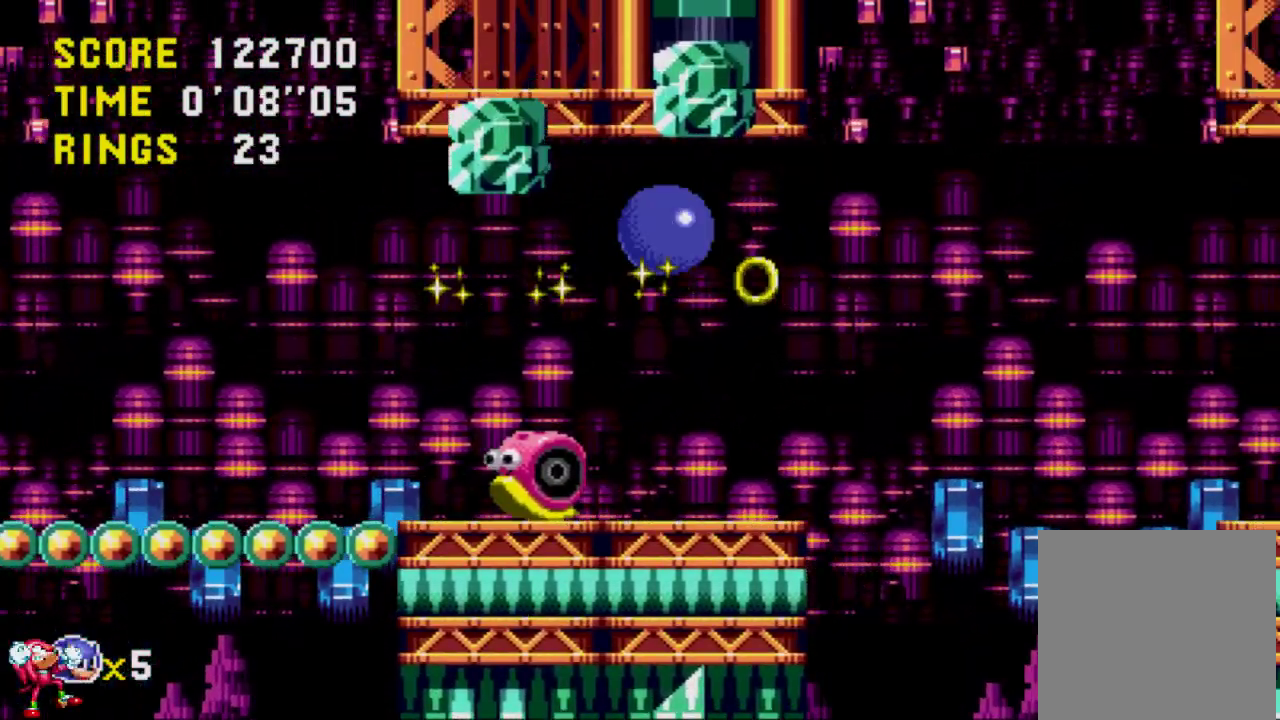
{"buttons": ["DPAD_RIGHT"], "left_stick": "center", "right_stick": "center", "events": []}